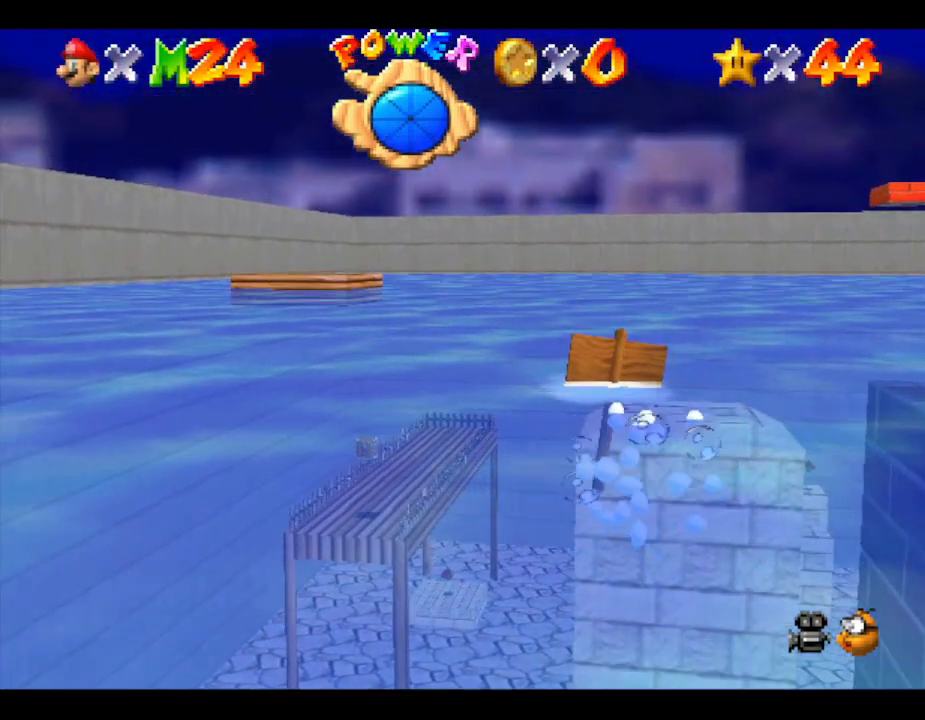
Gameplay with a controller (Nintendo layout); each line is a JSON object with the inputs held at the frame after it. "events" lists button and stick changes between this image and that frame as [ms after this image, input, new state], when the widget could be followed in between. Not read: L3 R3.
{"buttons": ["A"], "left_stick": "center", "events": [[33, "A", "up"], [300, "A", "down"], [400, "left_stick", "center"]]}
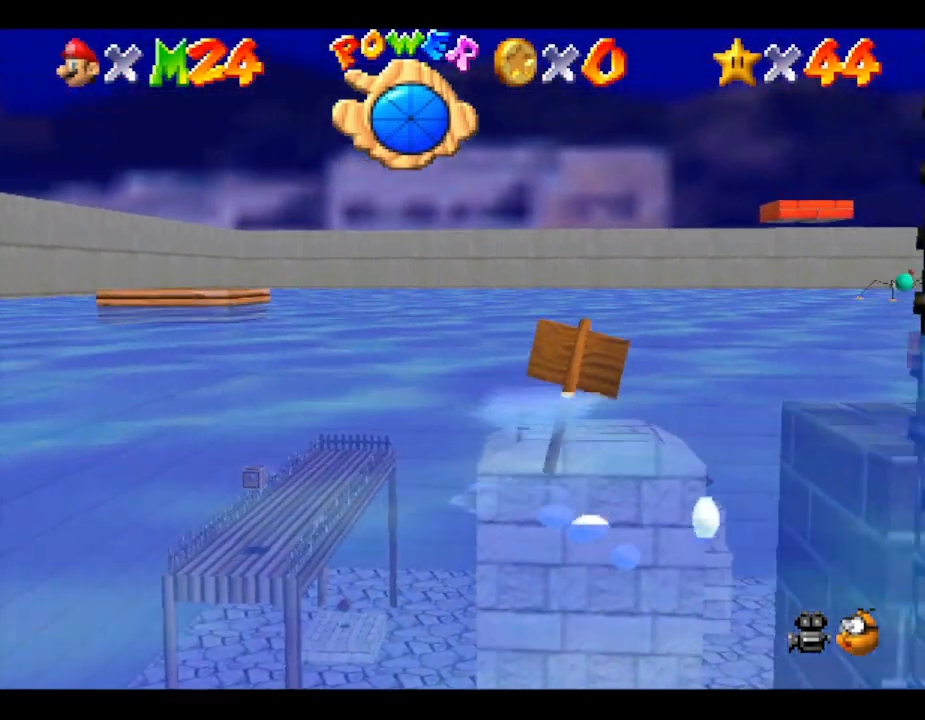
{"buttons": ["A"], "left_stick": "center", "events": [[200, "A", "up"], [483, "A", "down"]]}
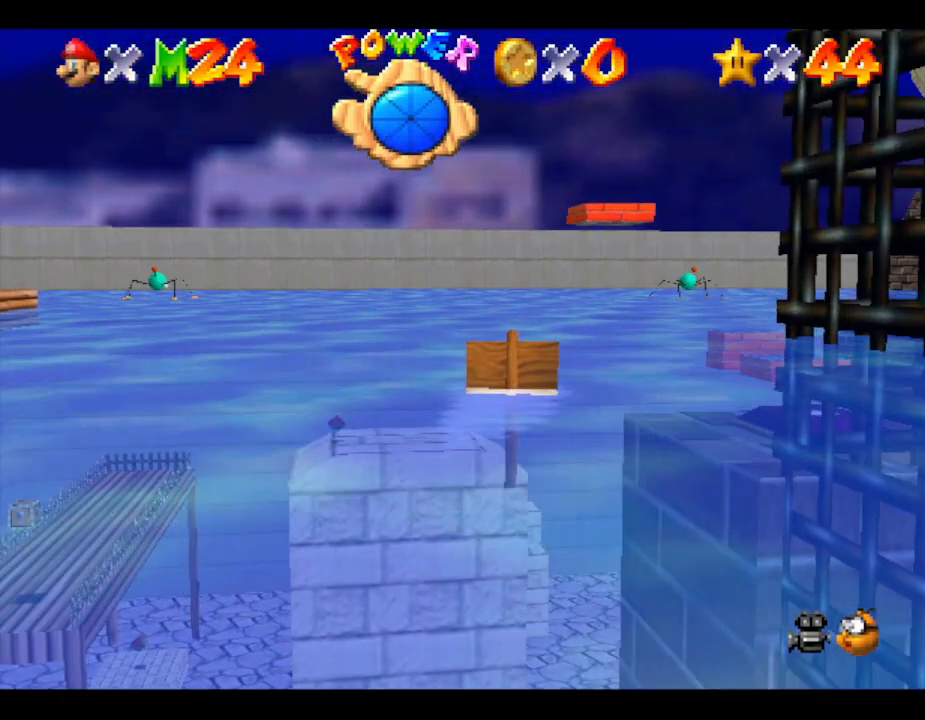
{"buttons": [], "left_stick": "center", "events": [[100, "left_stick", "right"], [383, "left_stick", "center"], [483, "A", "up"]]}
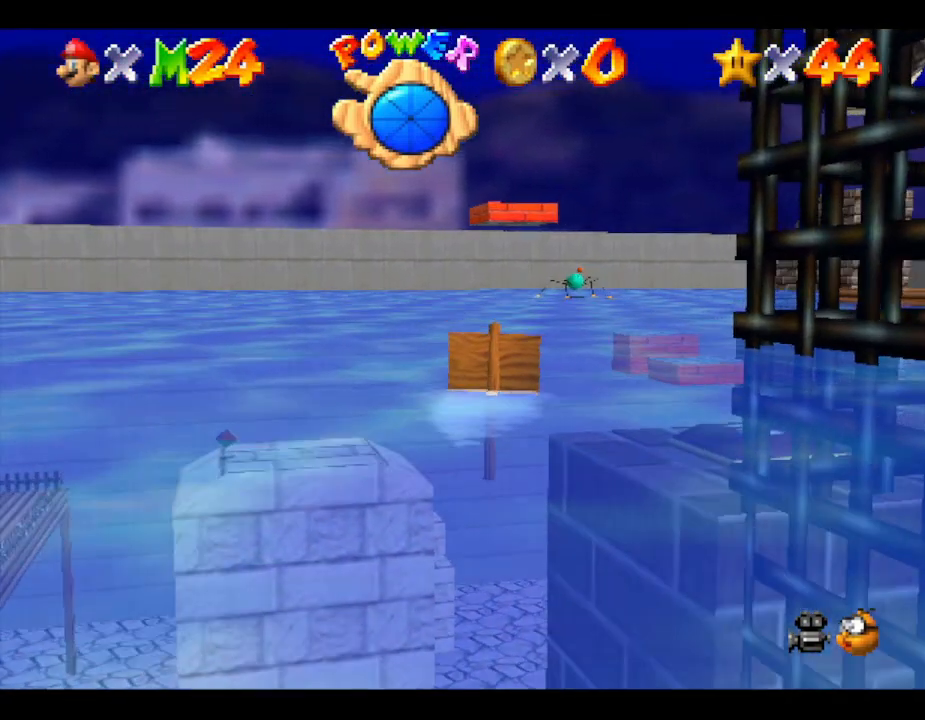
{"buttons": ["A"], "left_stick": "center", "events": [[167, "A", "down"], [167, "left_stick", "right"], [483, "left_stick", "center"]]}
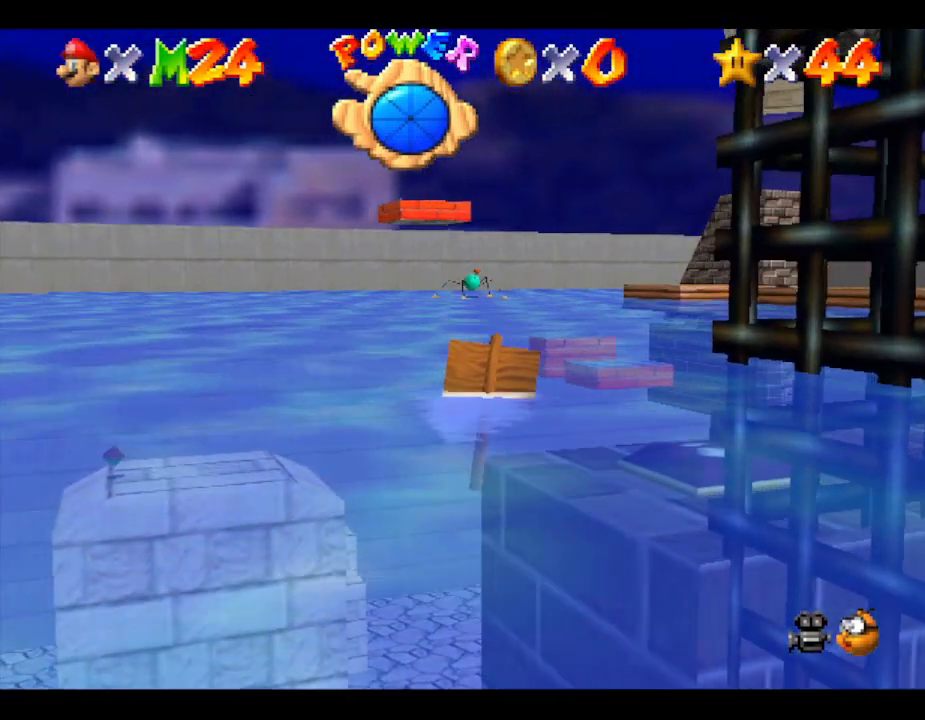
{"buttons": ["A"], "left_stick": "right", "events": [[67, "A", "up"], [300, "A", "down"], [317, "left_stick", "right"]]}
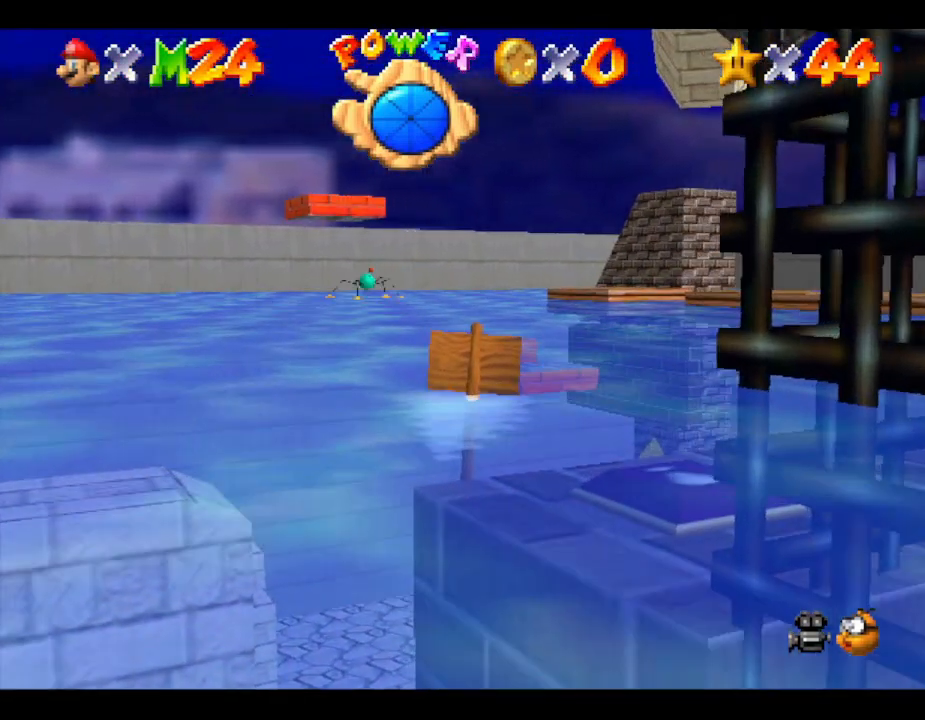
{"buttons": ["A"], "left_stick": "center", "events": [[83, "left_stick", "center"], [200, "A", "up"], [483, "A", "down"]]}
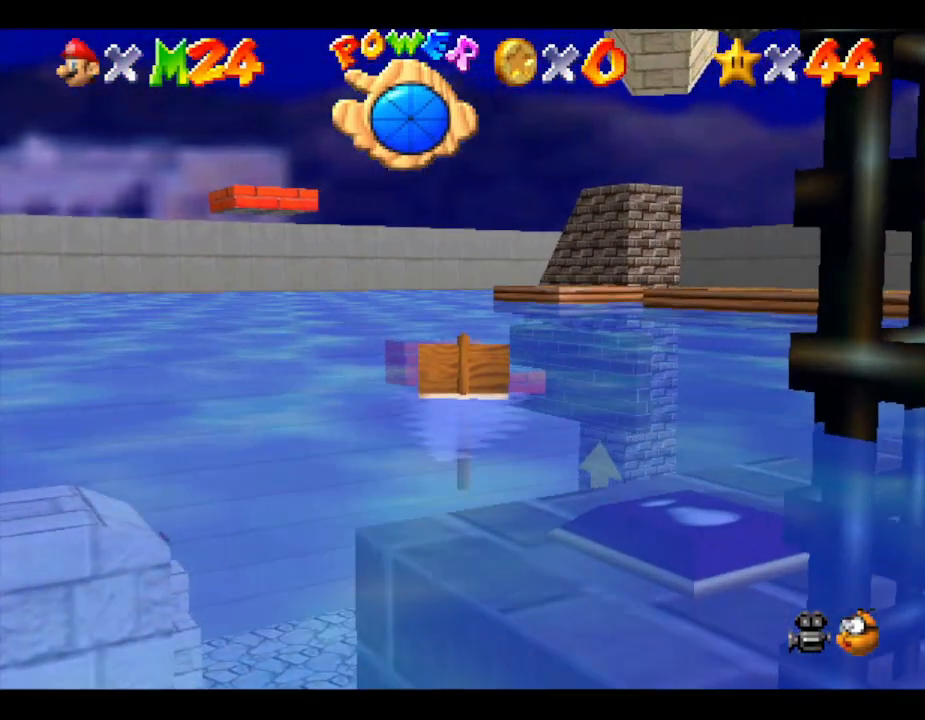
{"buttons": [], "left_stick": "center", "events": [[350, "A", "up"]]}
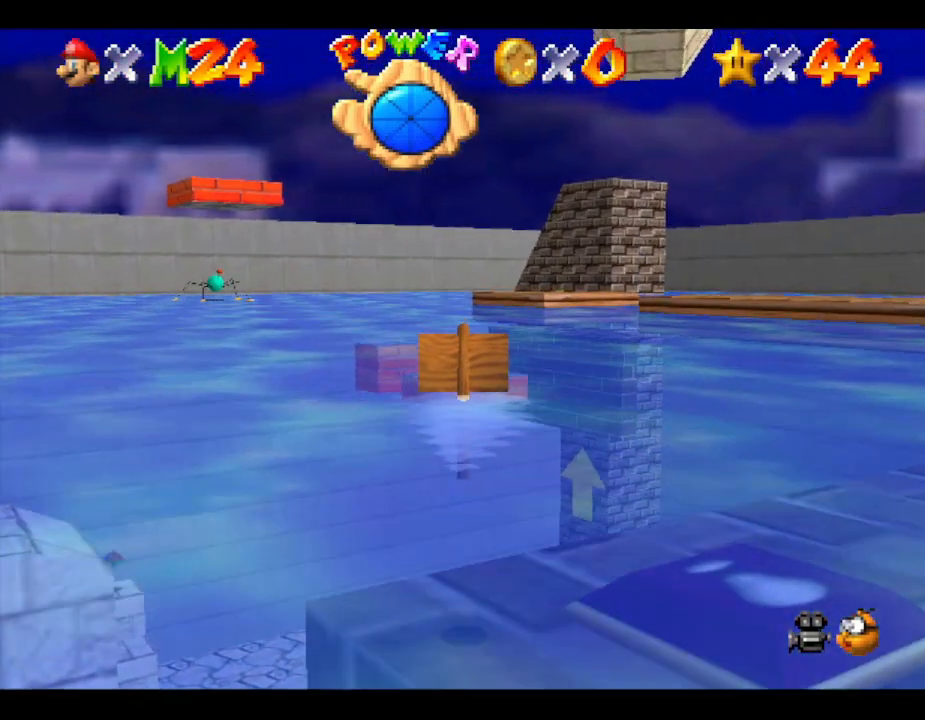
{"buttons": ["A"], "left_stick": "center", "events": [[167, "A", "down"]]}
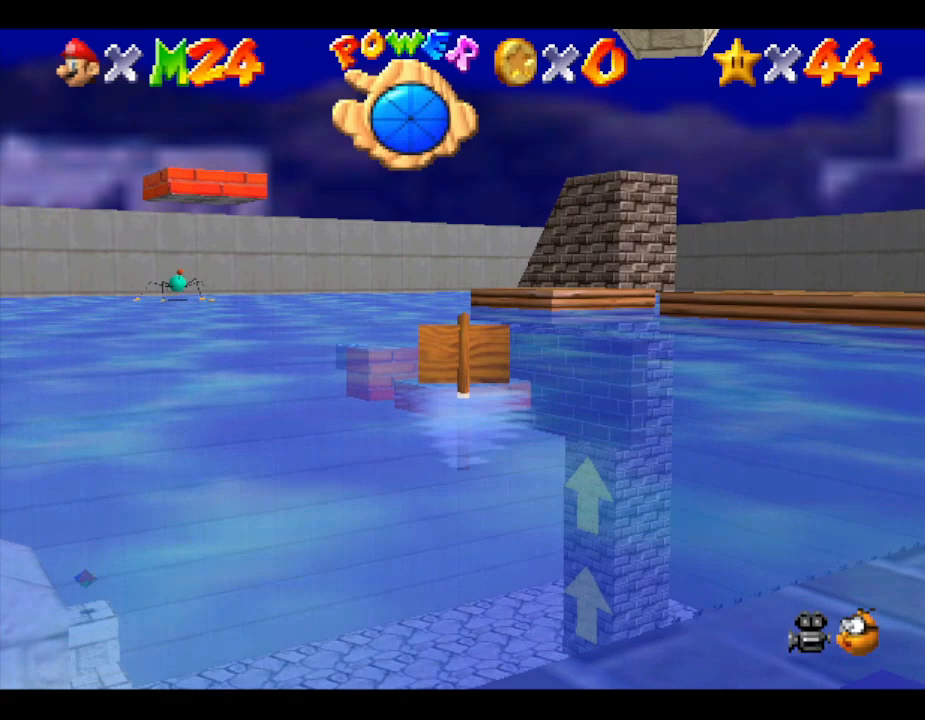
{"buttons": ["A"], "left_stick": "center", "events": [[150, "A", "up"], [317, "A", "down"]]}
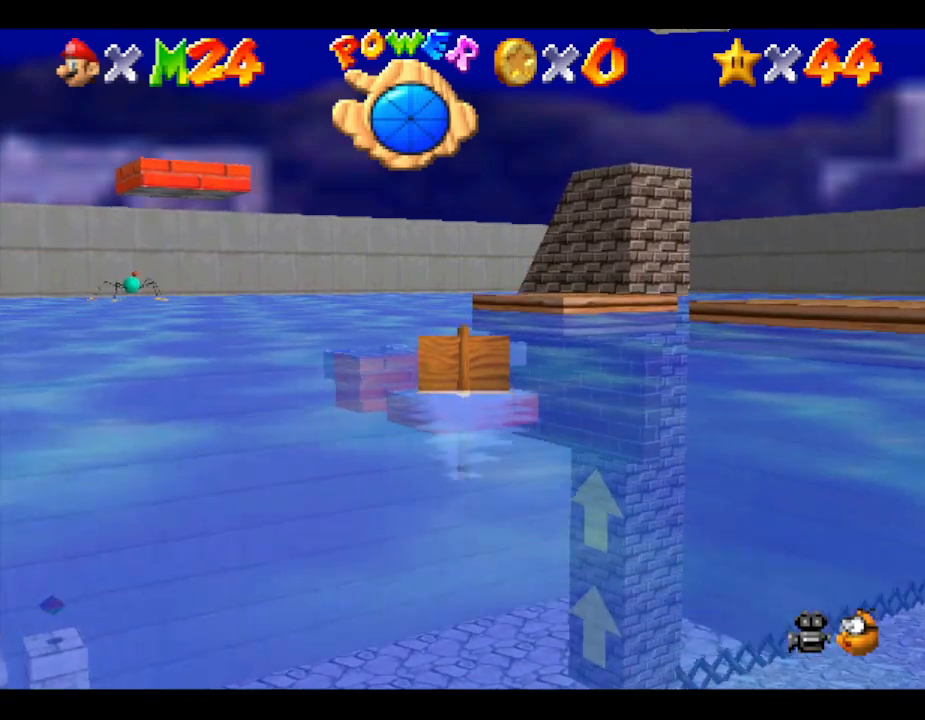
{"buttons": [], "left_stick": "center", "events": [[250, "A", "up"]]}
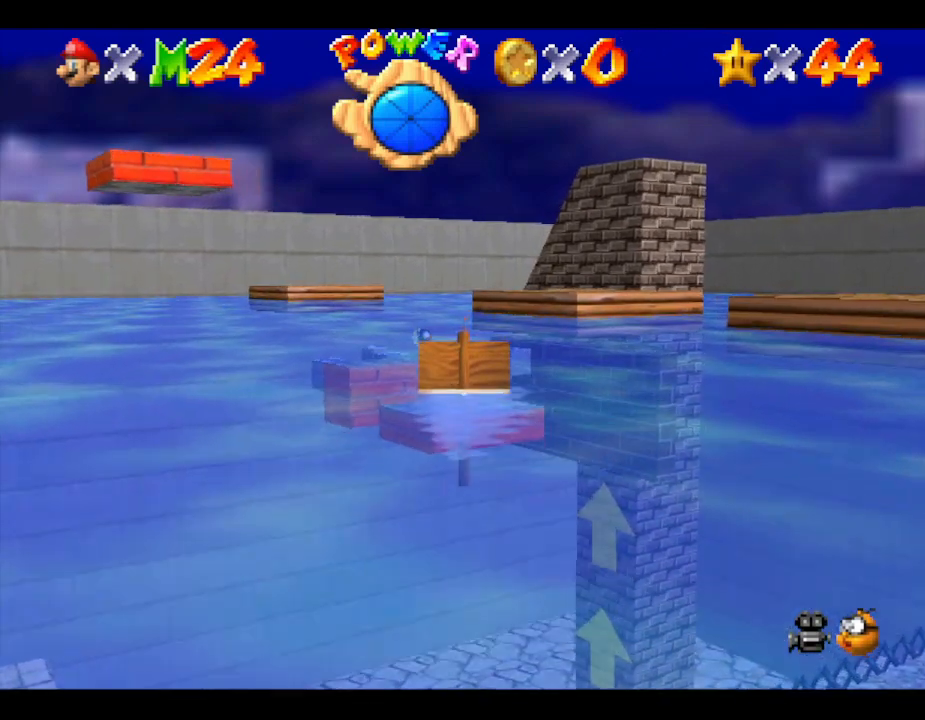
{"buttons": [], "left_stick": "center", "events": [[33, "A", "down"], [367, "A", "up"]]}
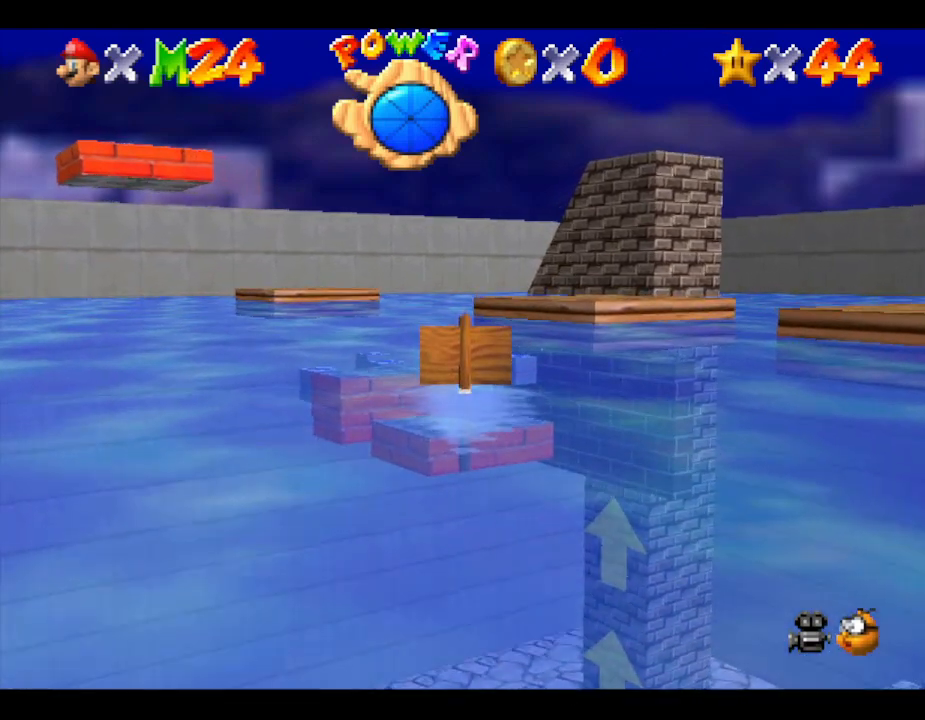
{"buttons": [], "left_stick": "center", "events": [[217, "A", "down"], [500, "A", "up"]]}
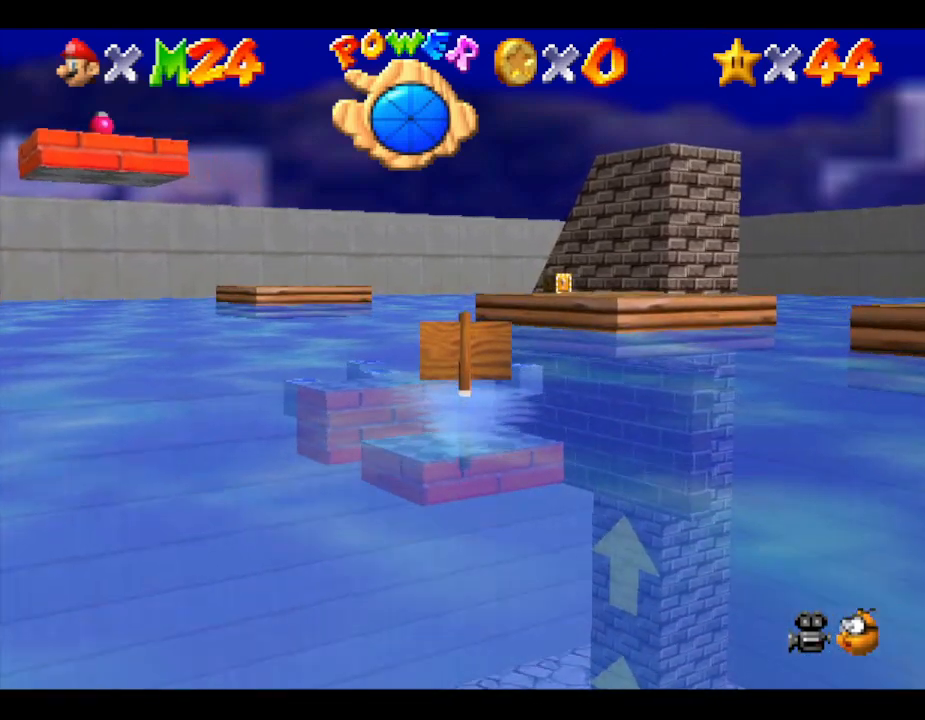
{"buttons": ["A"], "left_stick": "center", "events": [[217, "left_stick", "left"], [400, "A", "down"], [400, "left_stick", "center"]]}
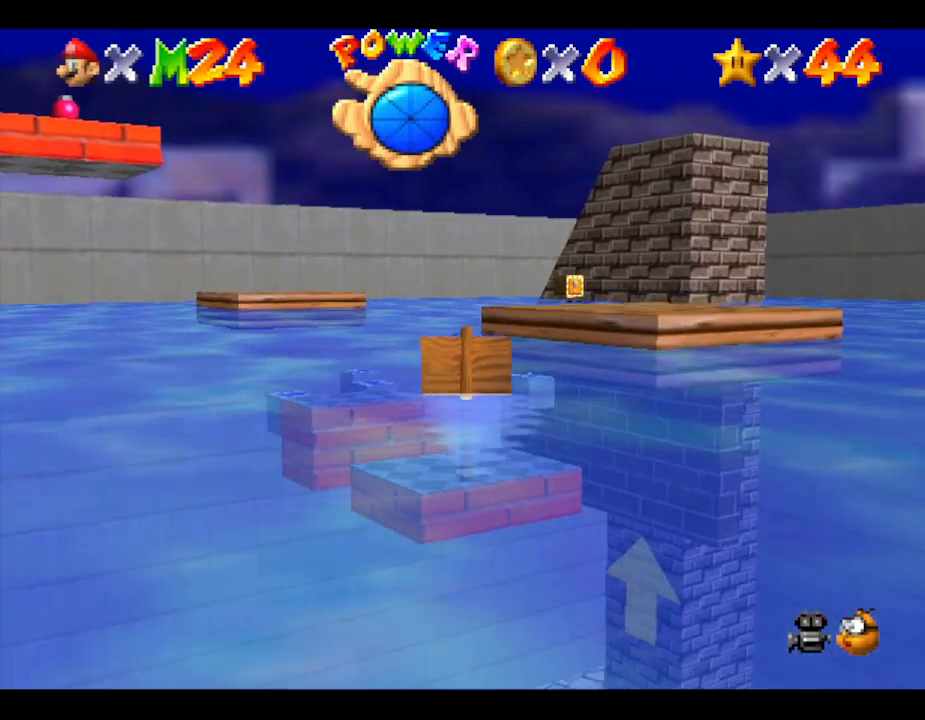
{"buttons": [], "left_stick": "center", "events": [[217, "A", "up"]]}
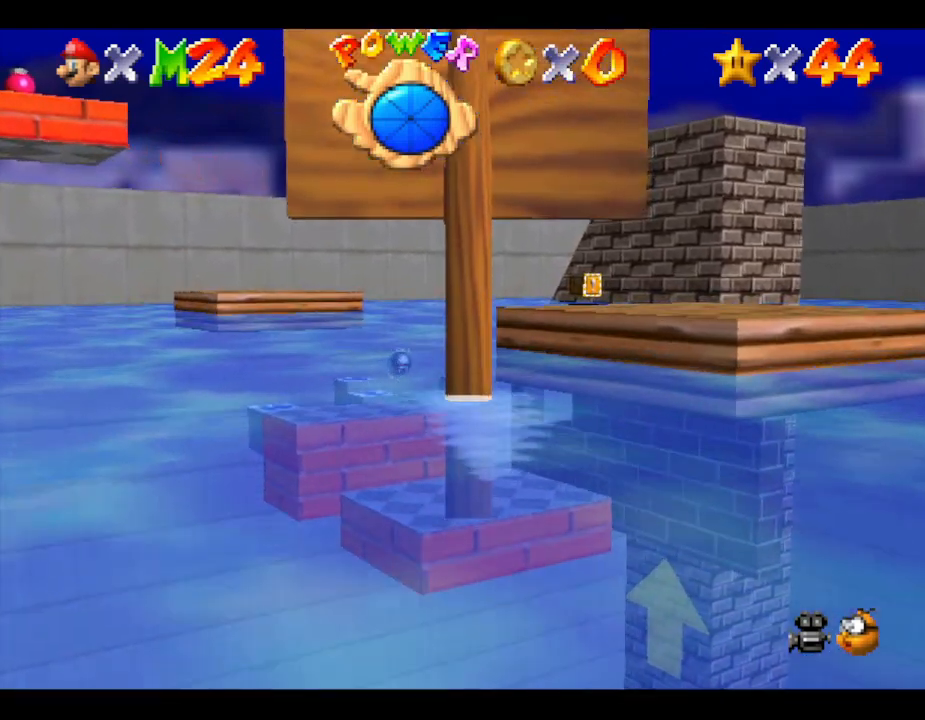
{"buttons": [], "left_stick": "center", "events": [[83, "A", "down"], [133, "left_stick", "left"], [317, "A", "up"], [317, "left_stick", "center"]]}
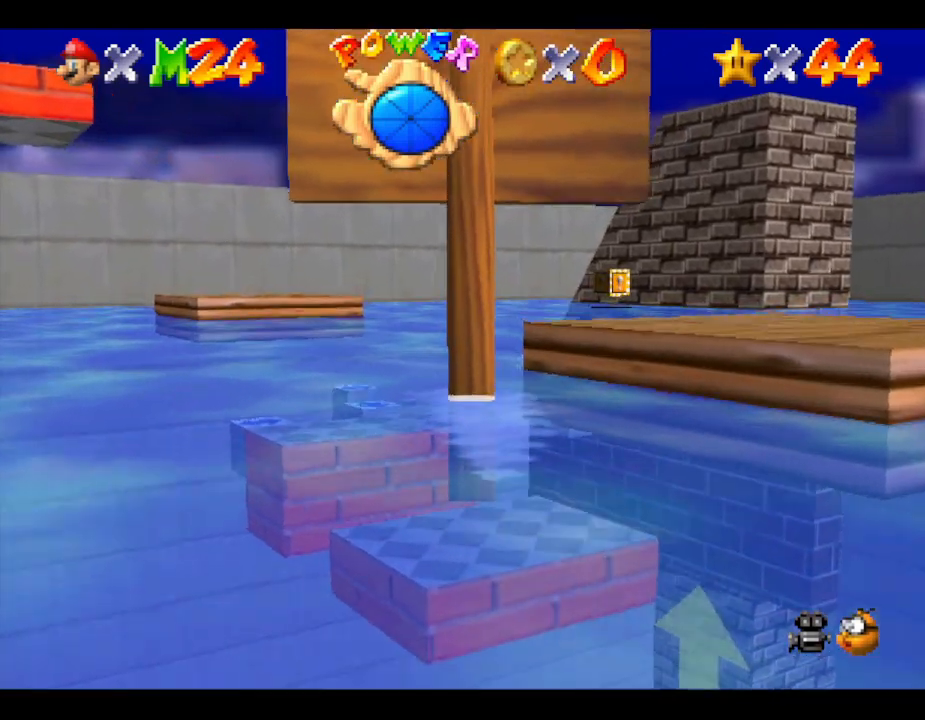
{"buttons": [], "left_stick": "right", "events": [[67, "left_stick", "right"], [167, "A", "down"], [483, "A", "up"]]}
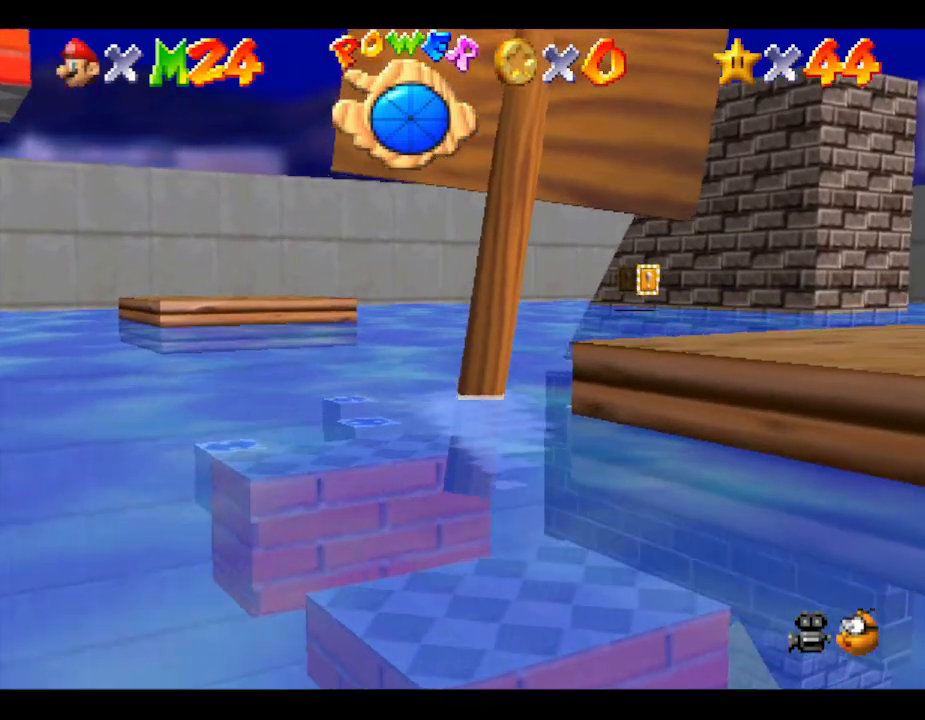
{"buttons": ["A"], "left_stick": "center", "events": [[167, "left_stick", "center"], [333, "A", "down"]]}
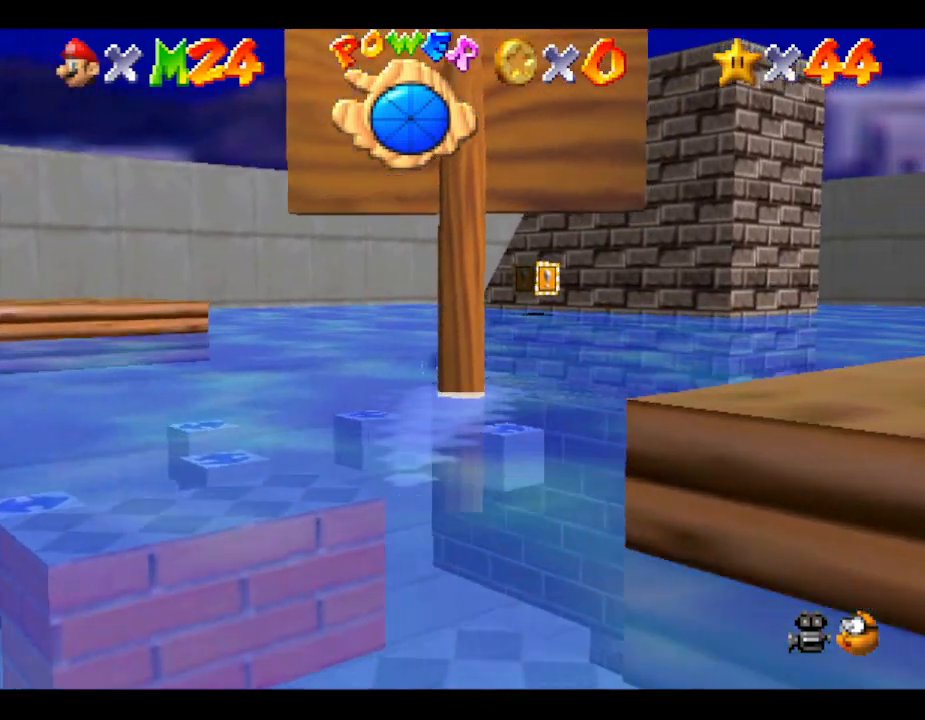
{"buttons": [], "left_stick": "center", "events": [[17, "left_stick", "right"], [200, "A", "up"], [200, "left_stick", "center"]]}
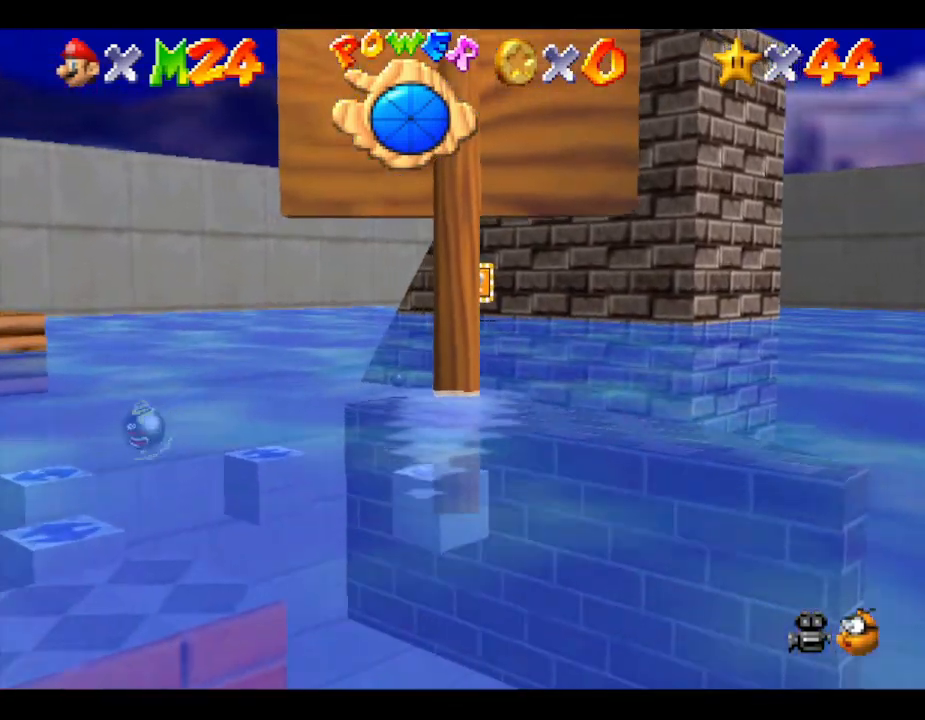
{"buttons": [], "left_stick": "center", "events": [[50, "A", "down"], [350, "A", "up"]]}
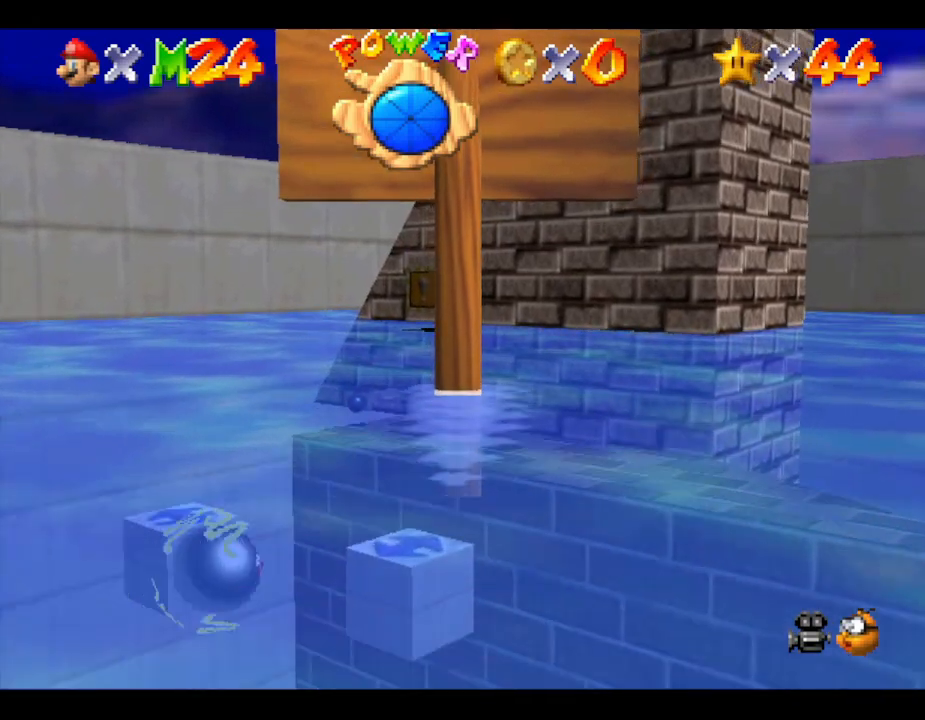
{"buttons": ["A"], "left_stick": "left", "events": [[233, "A", "down"], [383, "left_stick", "left"]]}